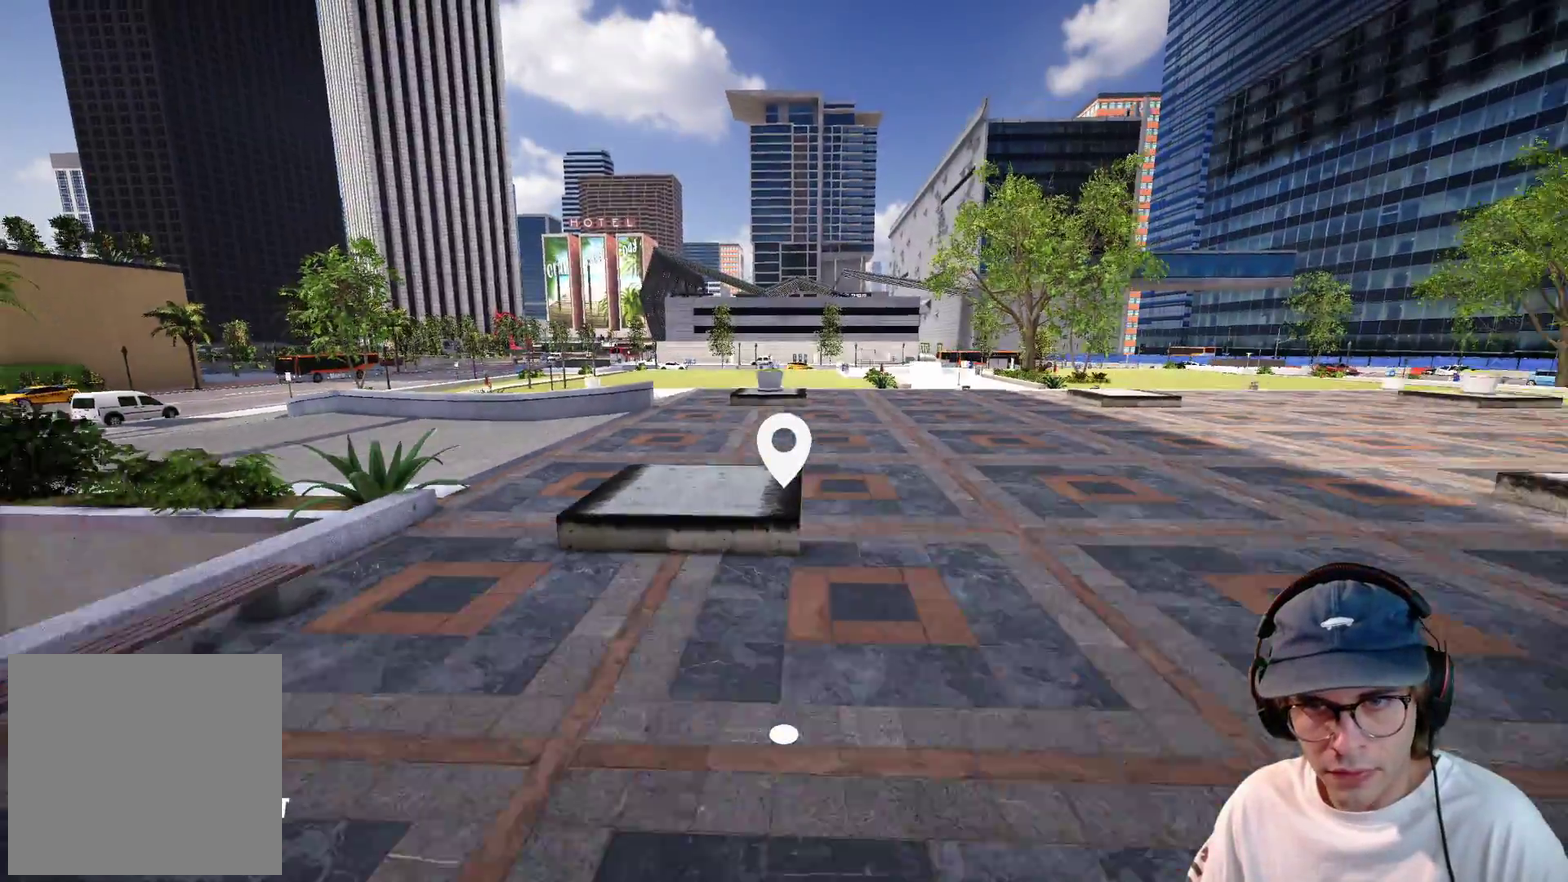
Gameplay with a controller (Xbox layout); each line is a JSON object with the inputs held at the frame after it (dt_ms = milliseconds from this image to that frame). "events" lists button and stick changes between this image and that frame as [ms after this image, input, new state], when the widget could be followed in between. This overlay highlights the sticks when they move; stick clicks (L3 R3) are not distinguishable. Not read: HOME L3 R3 SELECT START.
{"dt_ms": 900, "buttons": [], "left_stick": "down-right", "right_stick": "center", "events": [[50, "right_stick", "left"], [117, "right_stick", "center"], [150, "left_stick", "down"], [533, "left_stick", "down-right"], [533, "right_stick", "right"], [617, "right_stick", "center"]]}
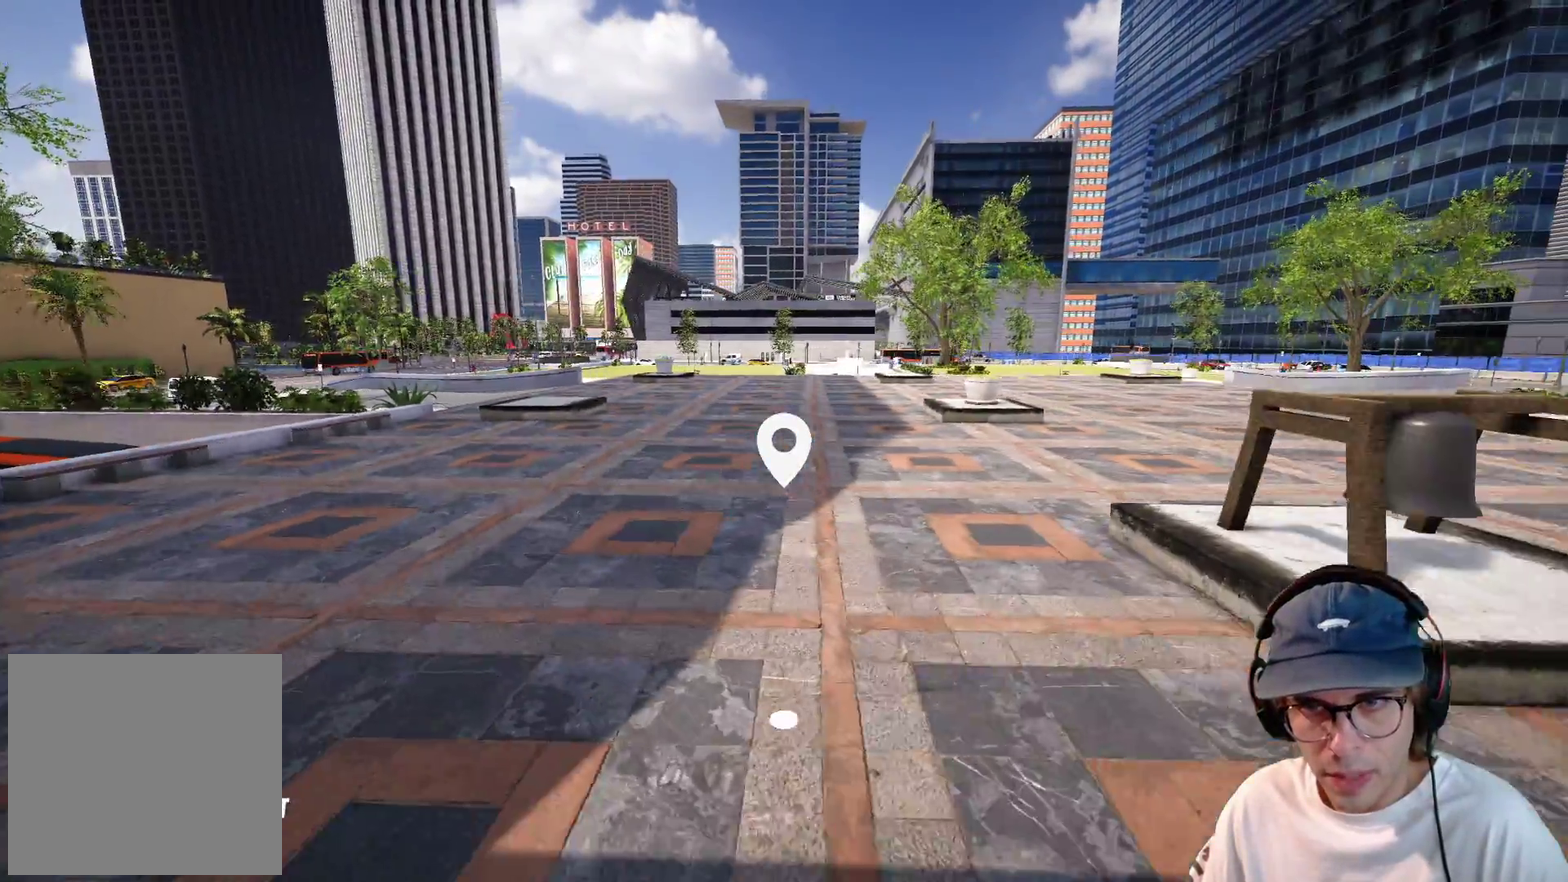
{"dt_ms": 300, "buttons": [], "left_stick": "down", "right_stick": "center", "events": [[67, "left_stick", "down"]]}
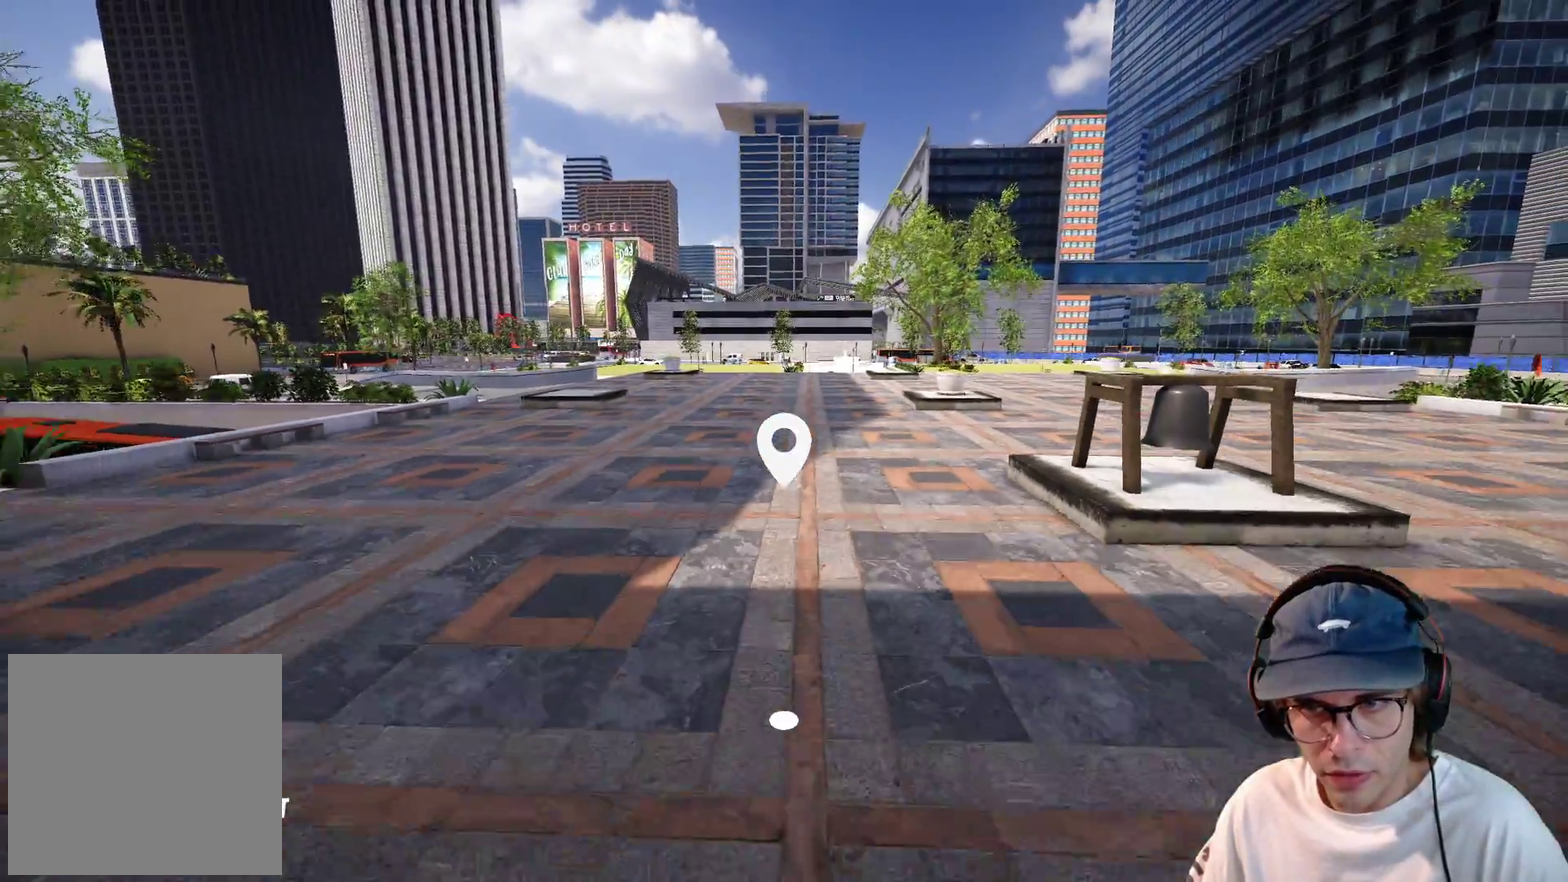
{"dt_ms": 700, "buttons": [], "left_stick": "down", "right_stick": "right", "events": [[50, "right_stick", "right"]]}
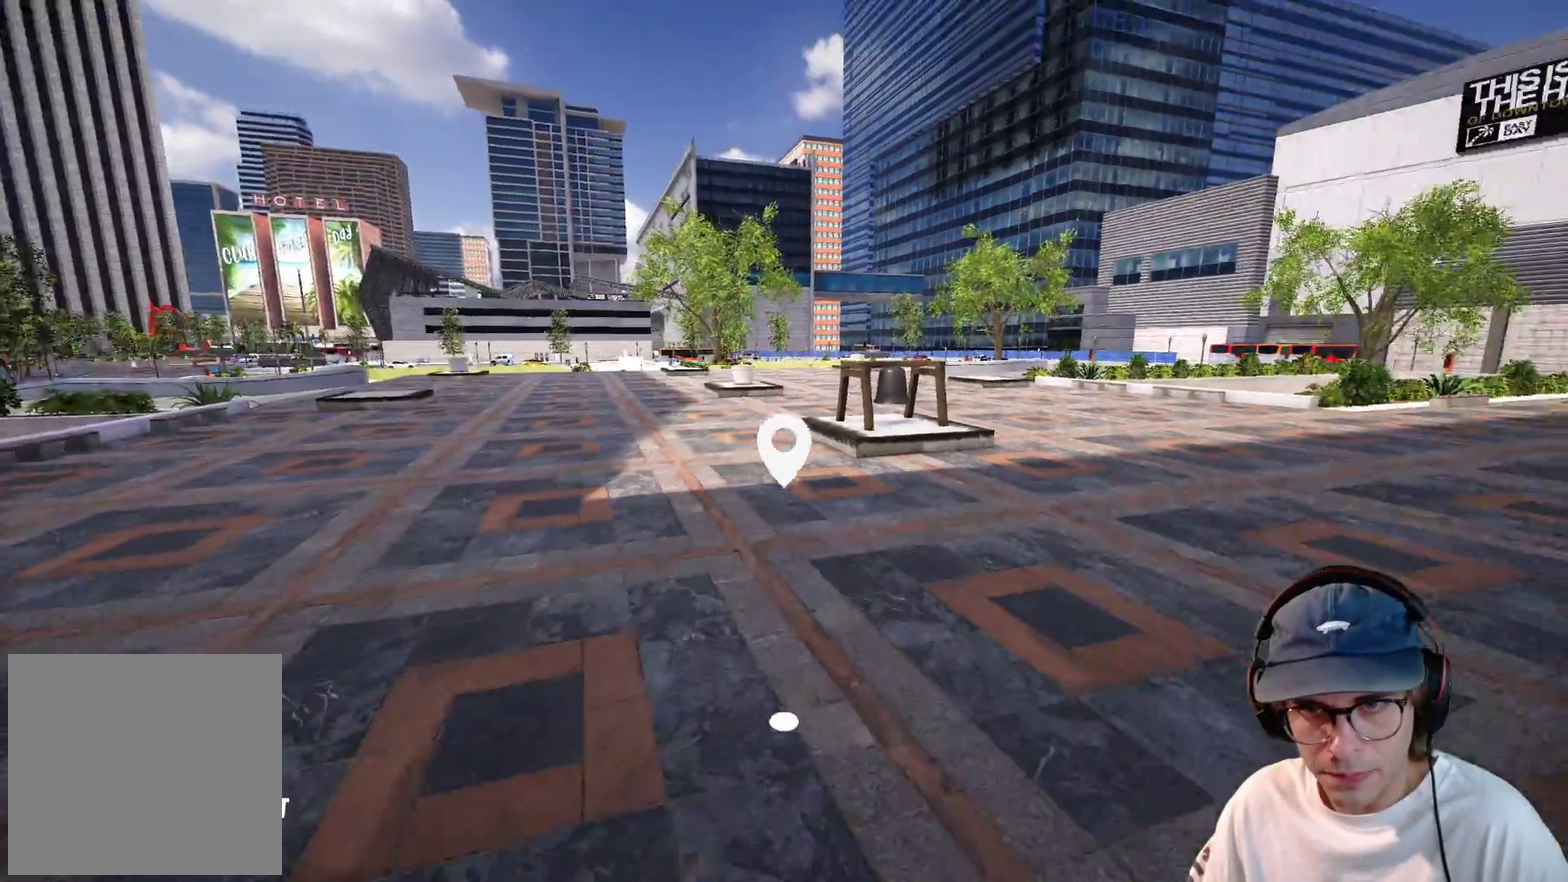
{"dt_ms": 300, "buttons": ["L2"], "left_stick": "up", "right_stick": "up", "events": [[33, "L2", "down"], [33, "left_stick", "up"], [33, "right_stick", "up"]]}
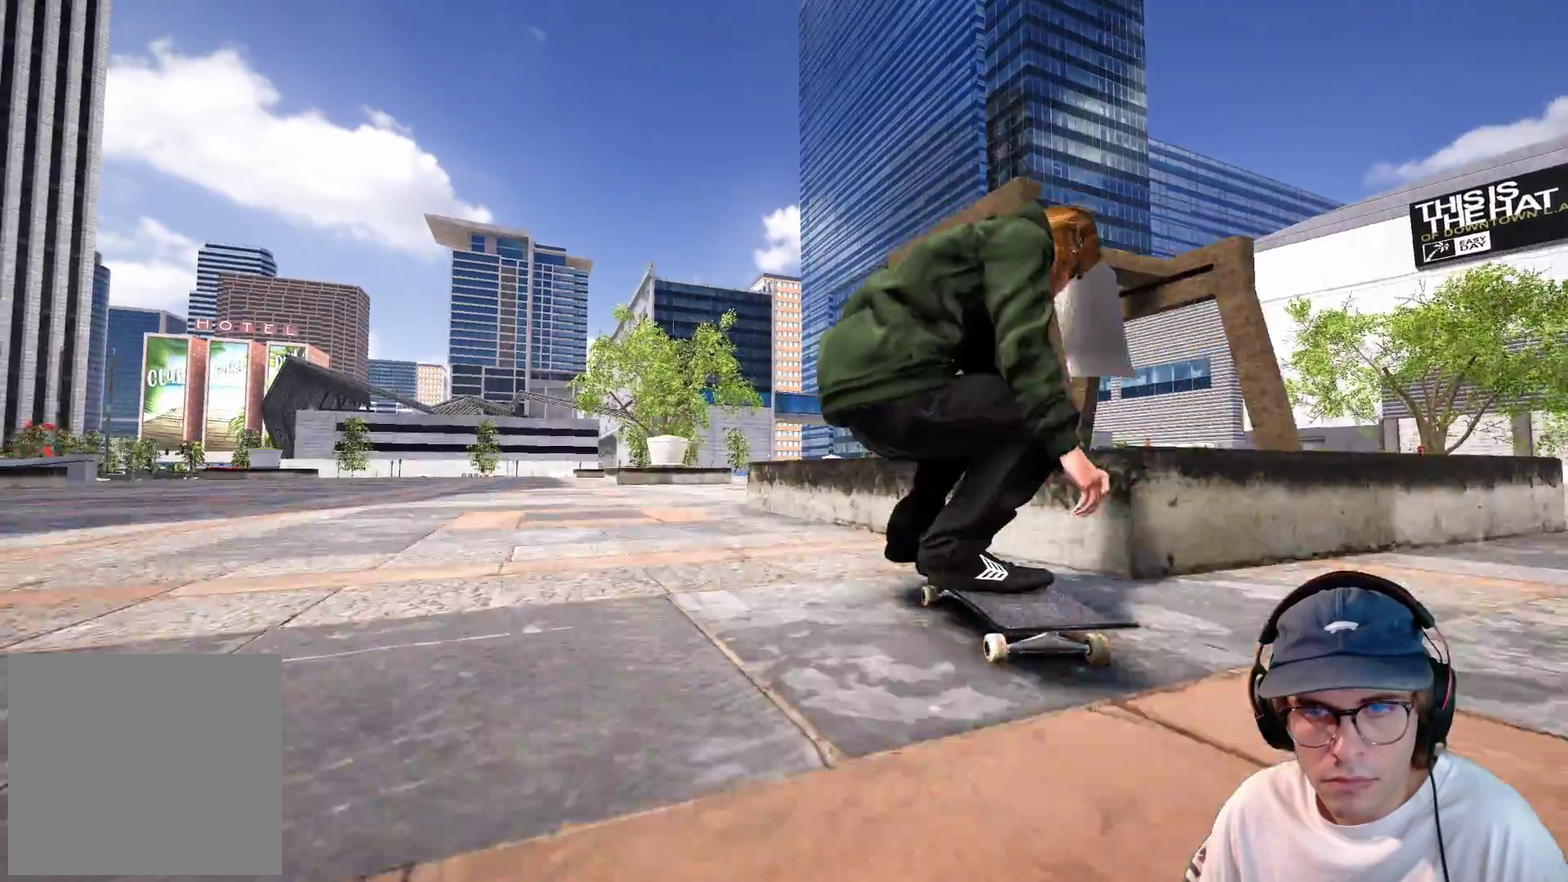
{"dt_ms": 600, "buttons": [], "left_stick": "up", "right_stick": "up", "events": [[83, "left_stick", "center"], [100, "right_stick", "center"], [217, "left_stick", "up"], [217, "right_stick", "up"], [300, "L2", "up"]]}
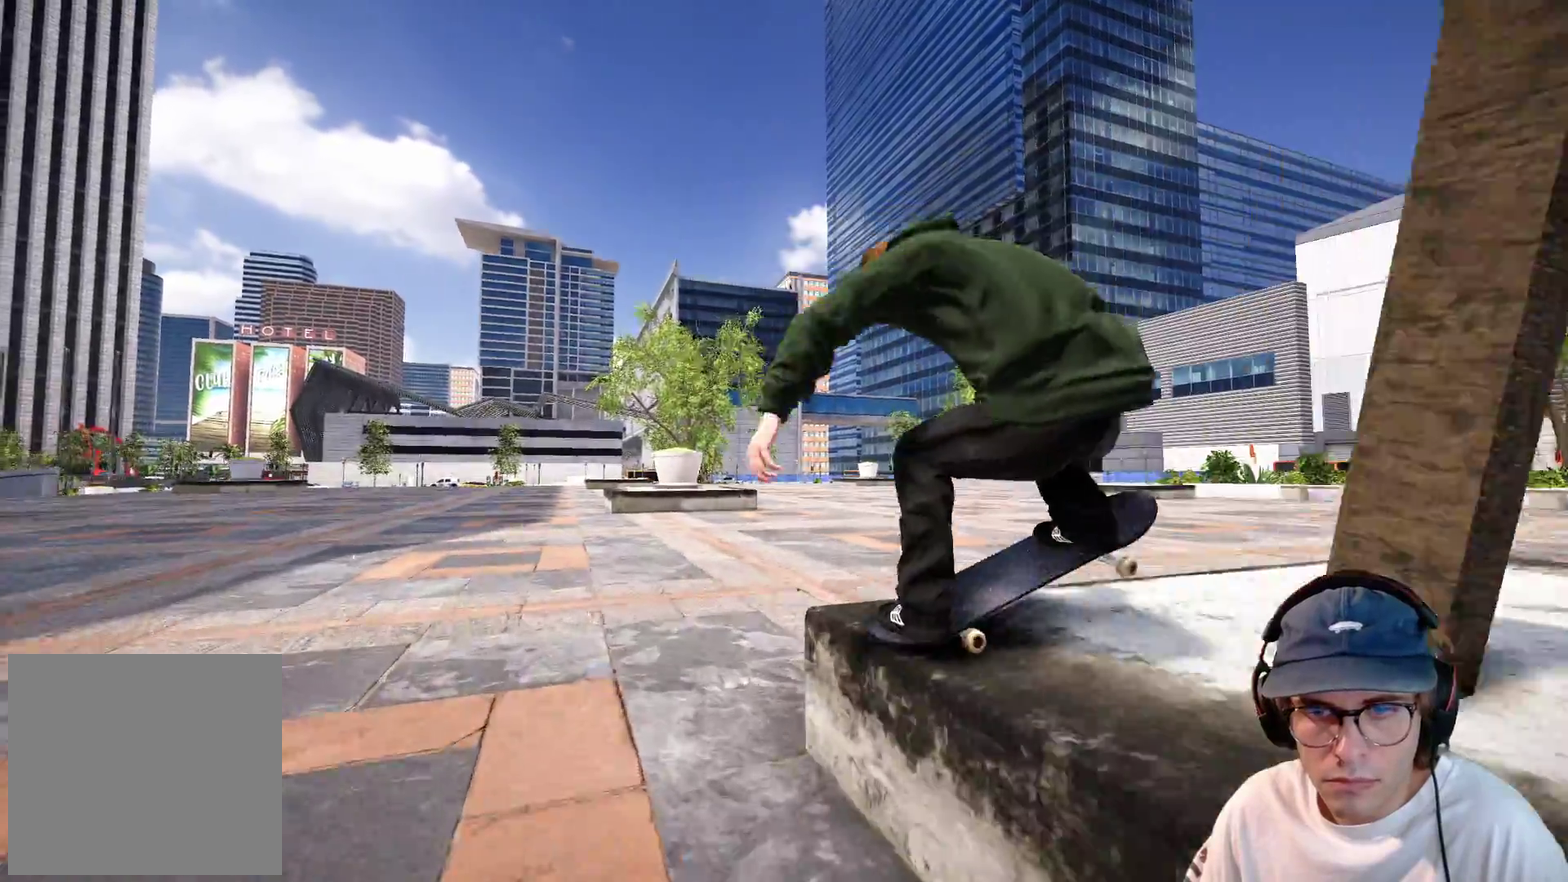
{"dt_ms": 400, "buttons": ["R2"], "left_stick": "center", "right_stick": "center", "events": [[117, "R2", "down"], [150, "left_stick", "up-right"], [183, "right_stick", "up-left"], [400, "left_stick", "center"], [400, "right_stick", "center"]]}
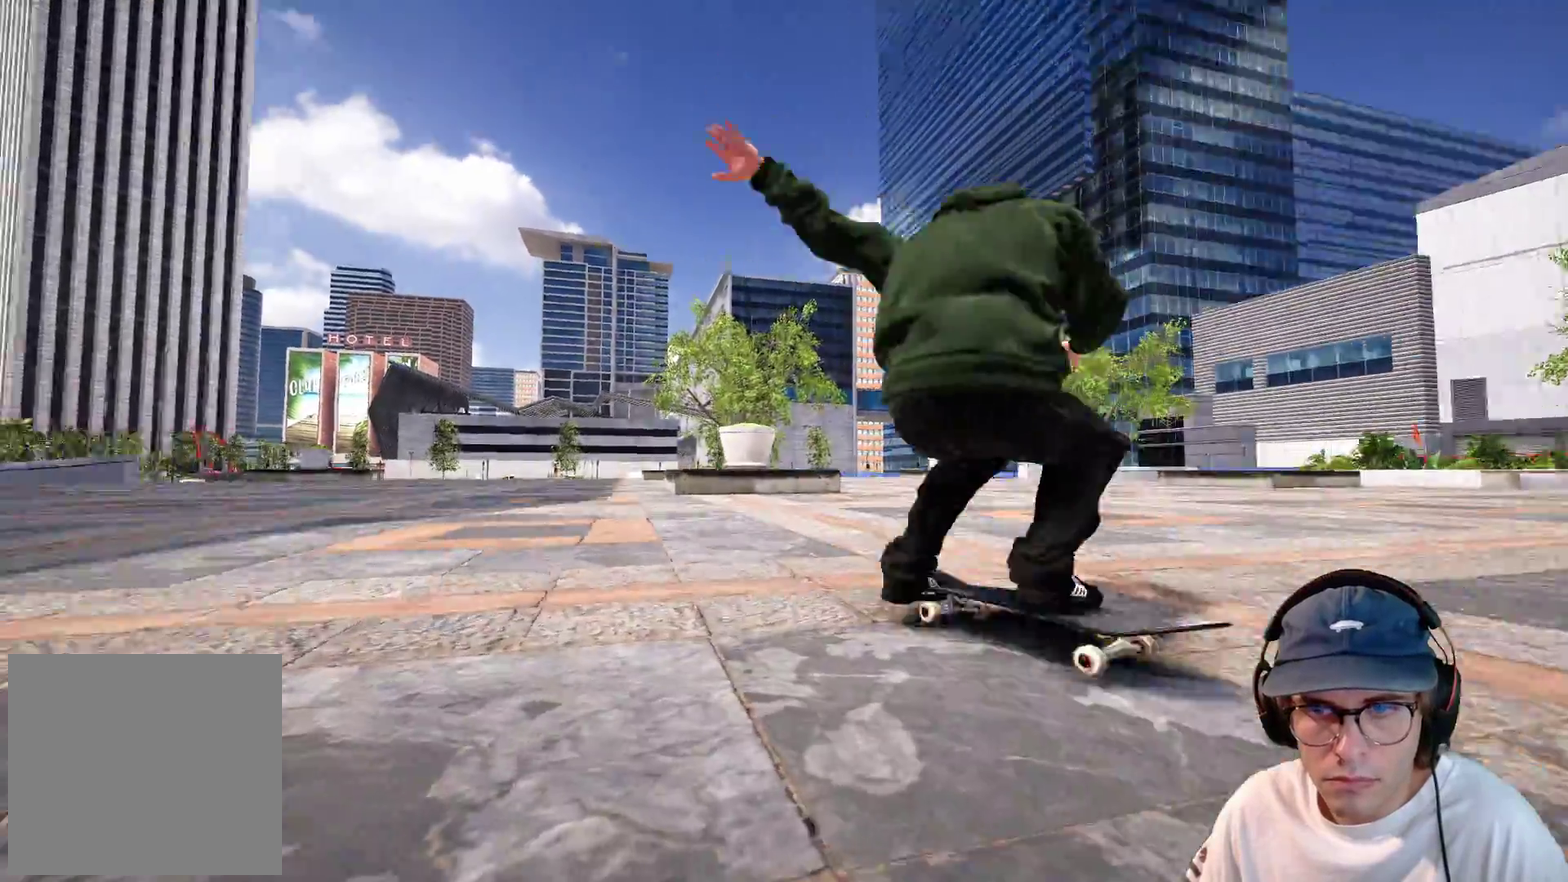
{"dt_ms": 600, "buttons": ["L2"], "left_stick": "center", "right_stick": "center", "events": [[33, "R2", "up"], [150, "DPAD_RIGHT", "down"], [183, "DPAD_RIGHT", "up"], [383, "L2", "down"]]}
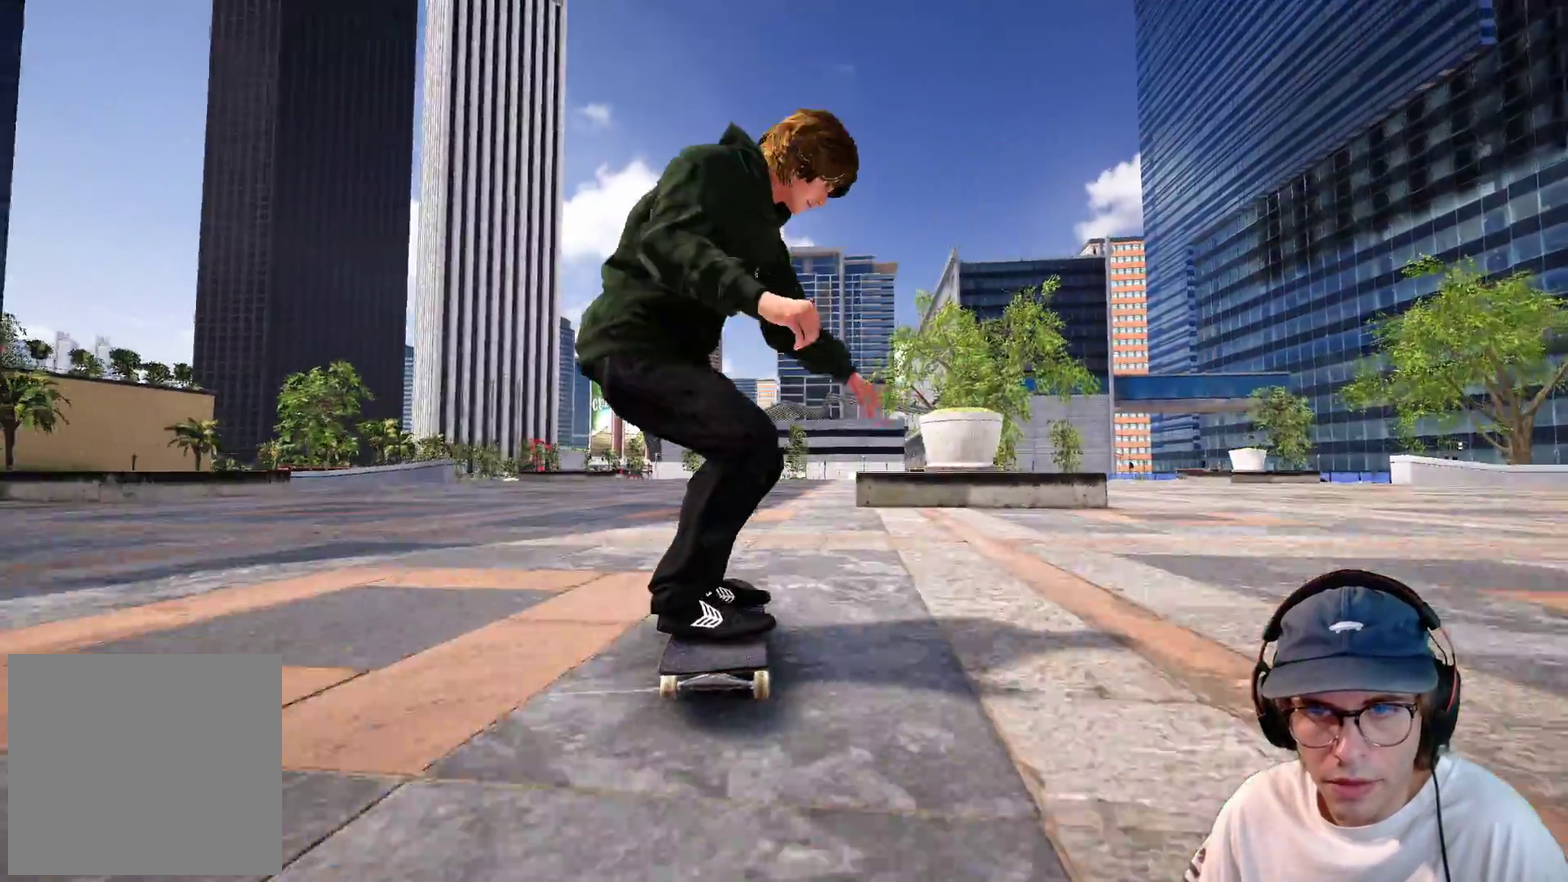
{"dt_ms": 400, "buttons": ["R2"], "left_stick": "center", "right_stick": "center", "events": [[33, "L2", "up"], [250, "R2", "down"]]}
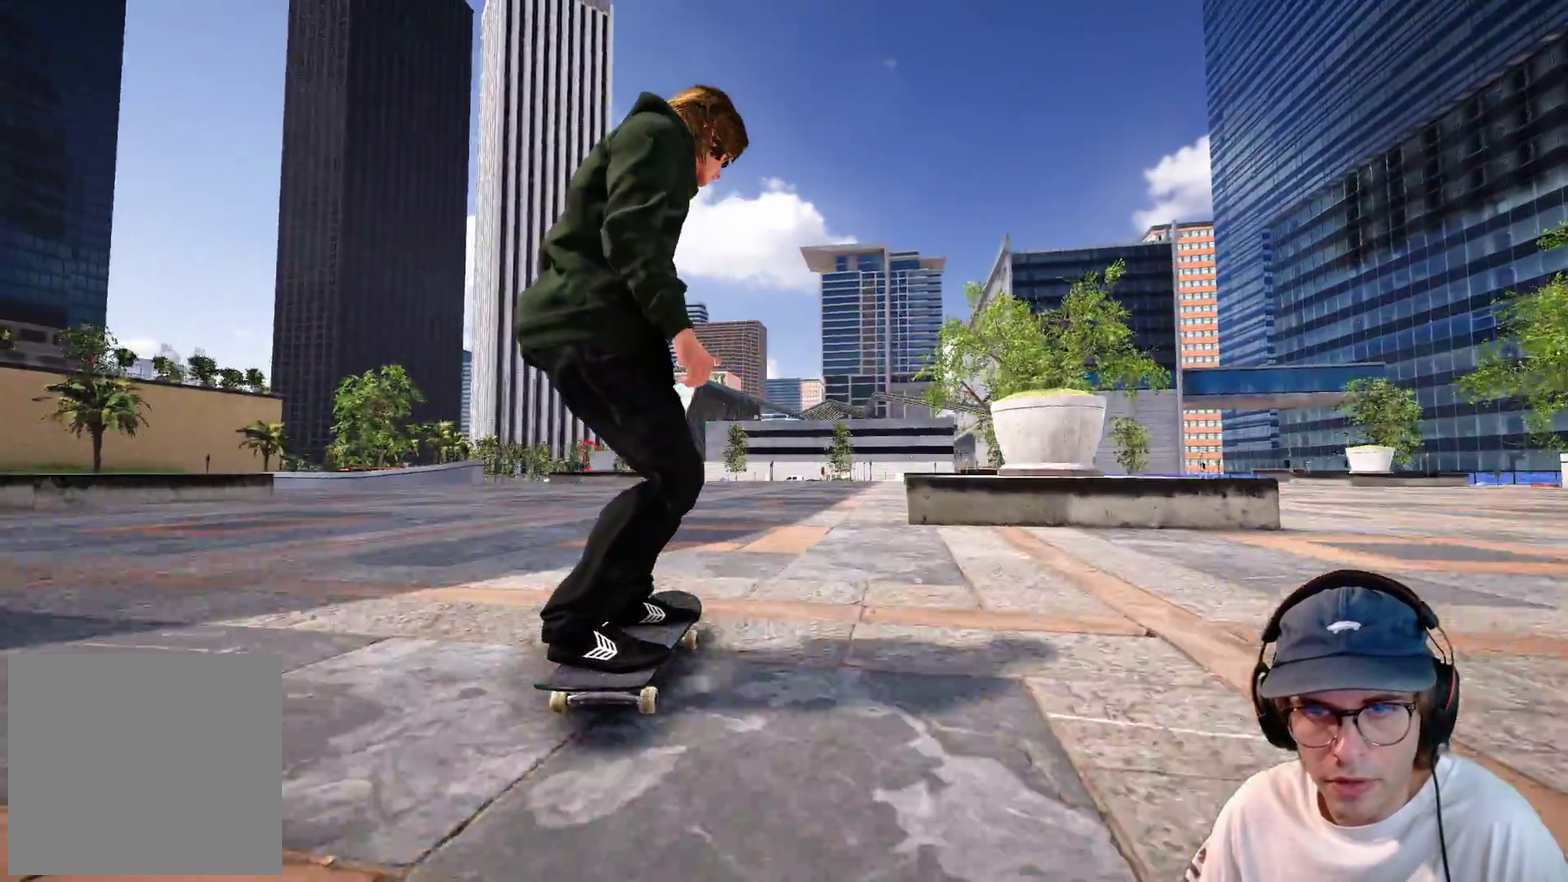
{"dt_ms": 500, "buttons": ["R2"], "left_stick": "down", "right_stick": "down", "events": [[217, "R2", "up"], [400, "R2", "down"], [400, "left_stick", "down"], [400, "right_stick", "down"]]}
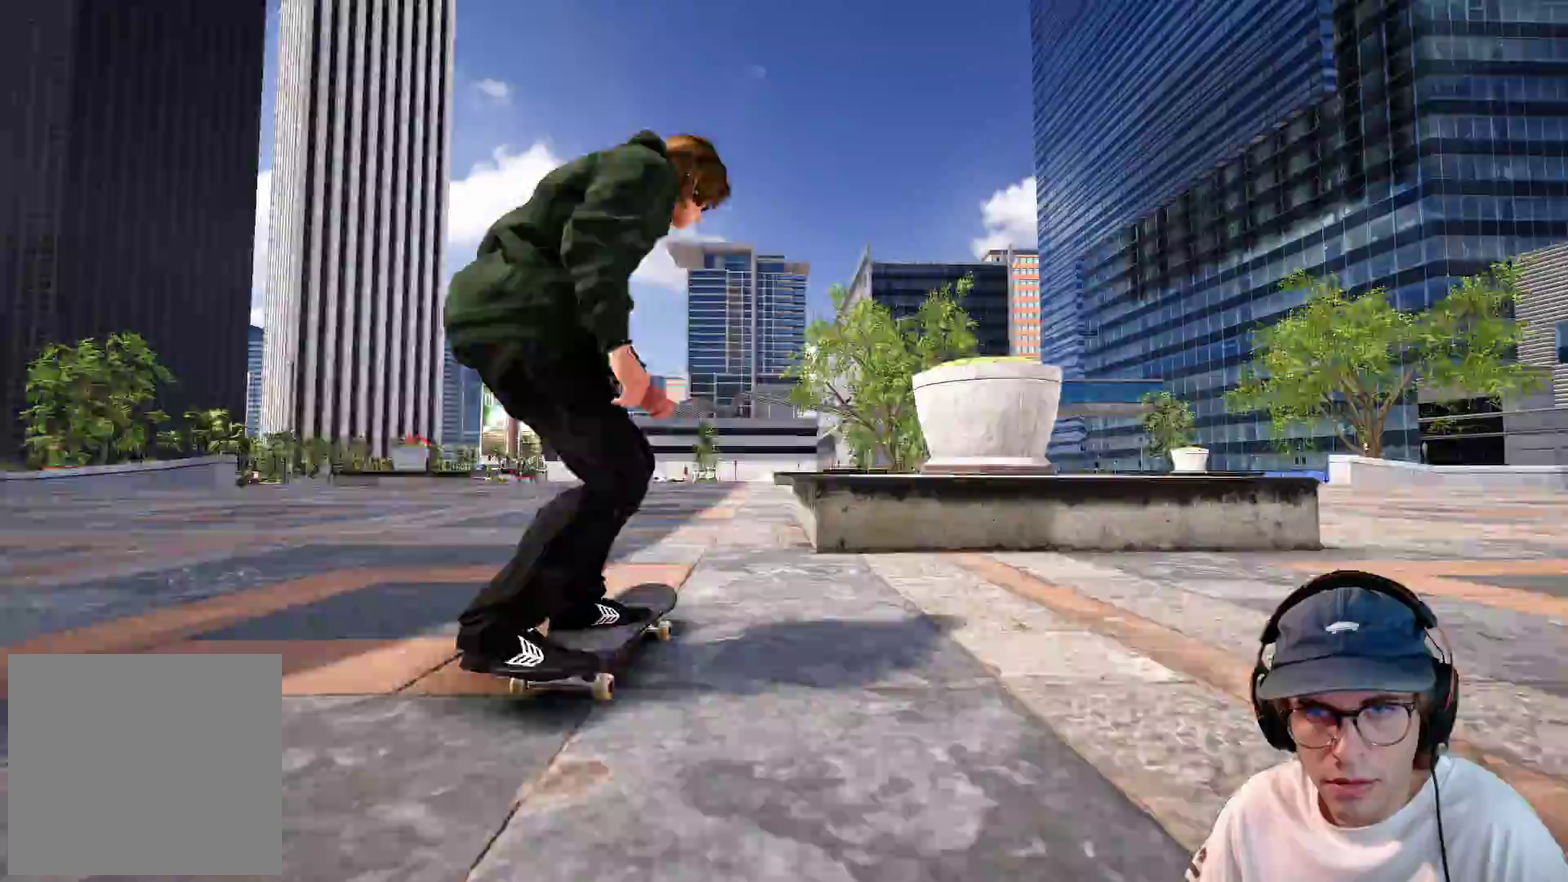
{"dt_ms": 500, "buttons": [], "left_stick": "center", "right_stick": "center", "events": [[183, "left_stick", "up-left"], [233, "L2", "down"], [283, "L2", "up"], [317, "left_stick", "center"], [317, "right_stick", "center"], [383, "R2", "up"]]}
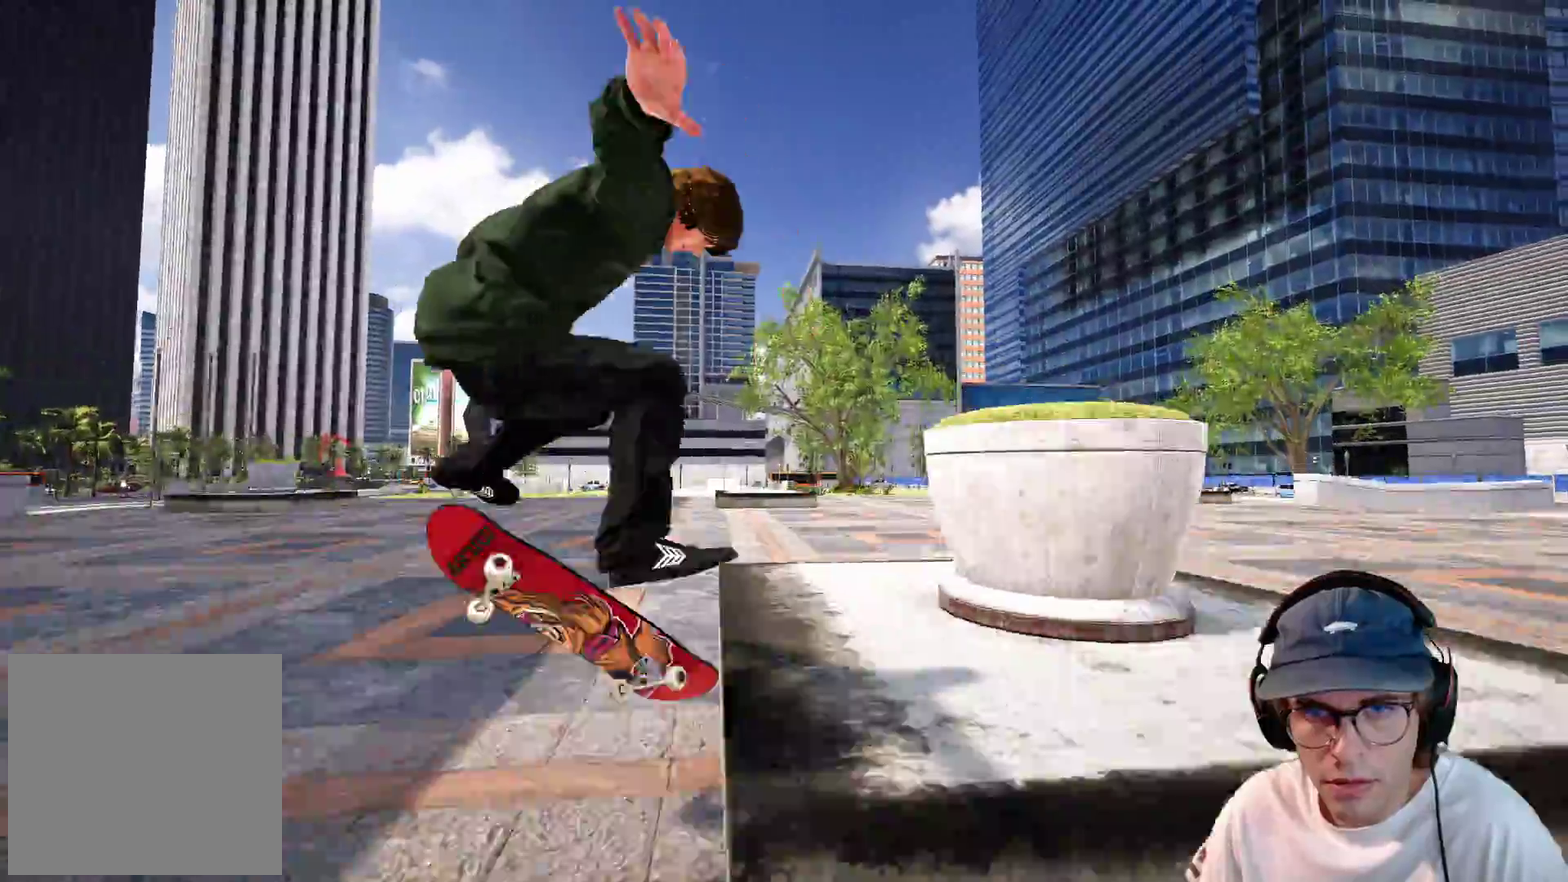
{"dt_ms": 500, "buttons": ["R2"], "left_stick": "up-right", "right_stick": "center", "events": [[100, "left_stick", "up-right"], [483, "R2", "down"]]}
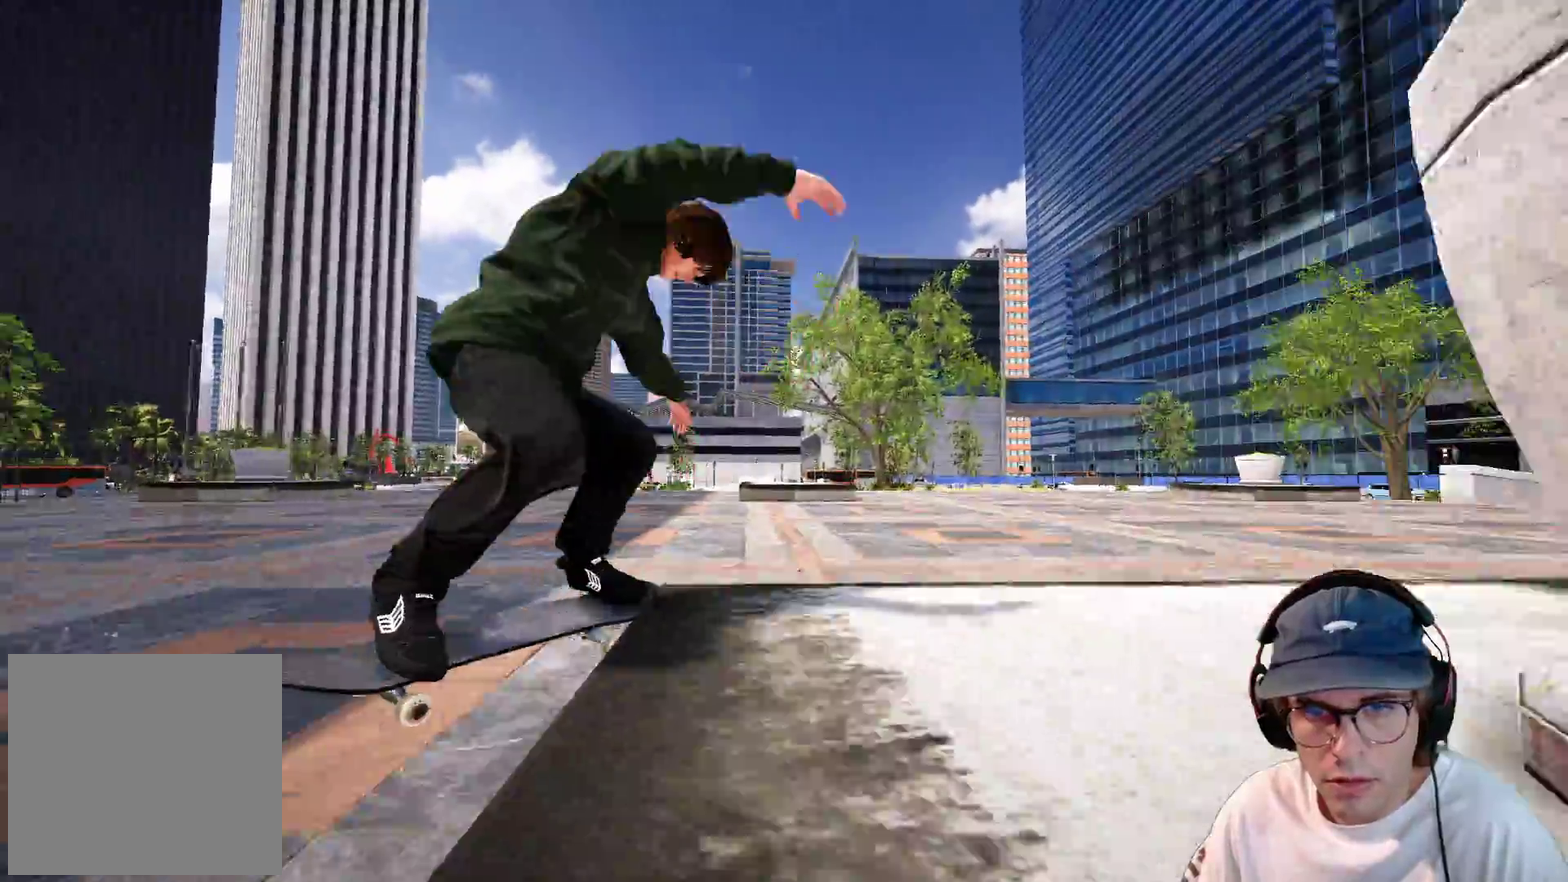
{"dt_ms": 500, "buttons": ["R2"], "left_stick": "right", "right_stick": "left", "events": [[33, "right_stick", "left"], [250, "left_stick", "right"]]}
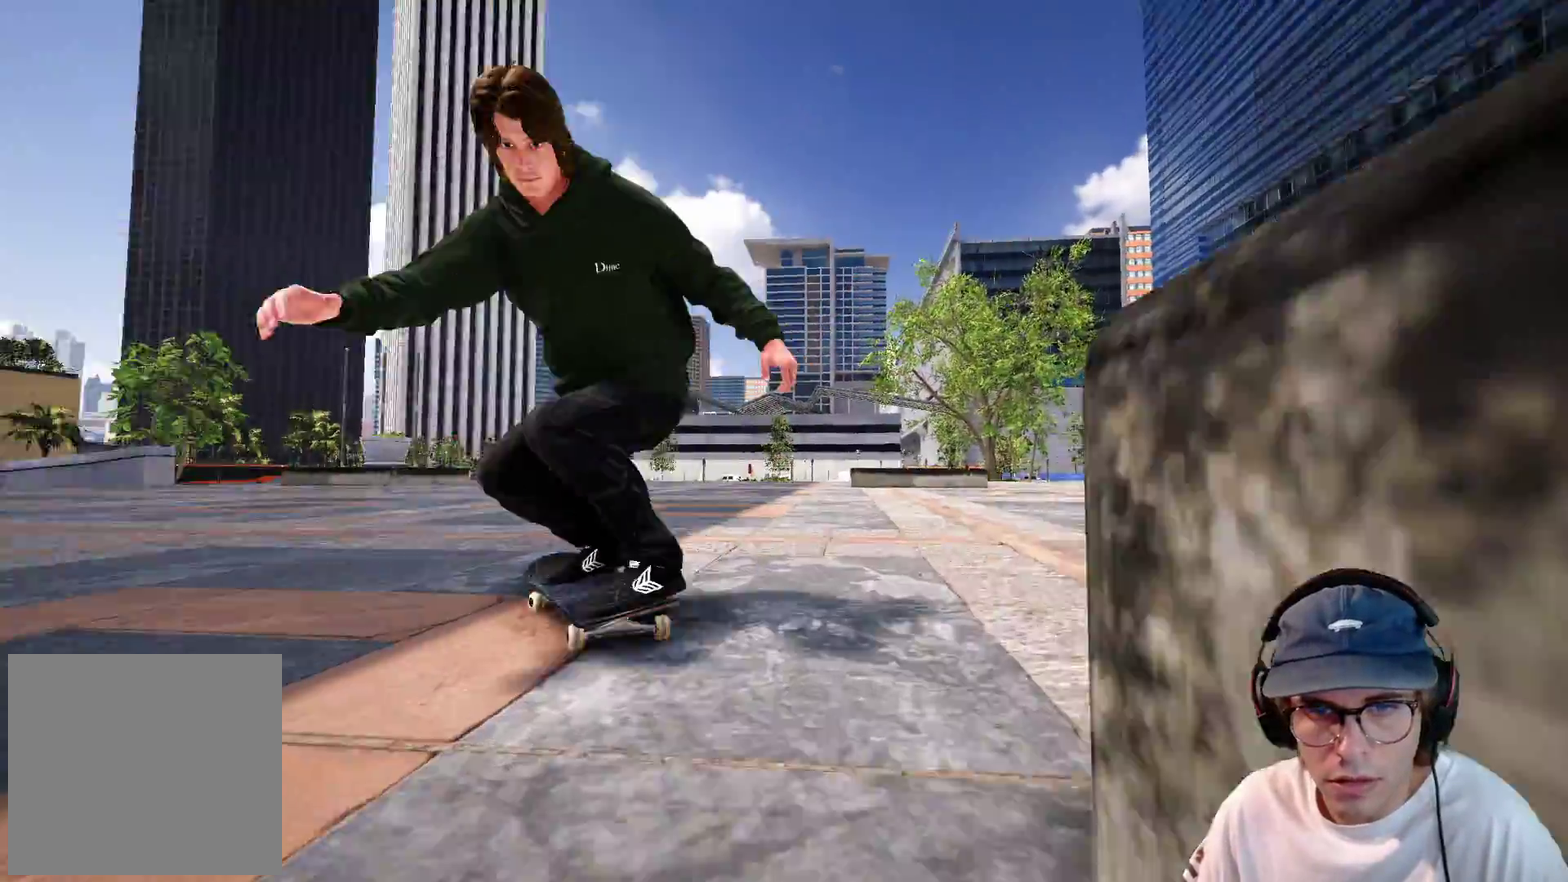
{"dt_ms": 400, "buttons": ["X"], "left_stick": "center", "right_stick": "center", "events": [[33, "left_stick", "center"], [67, "right_stick", "center"], [300, "R2", "up"], [350, "X", "down"]]}
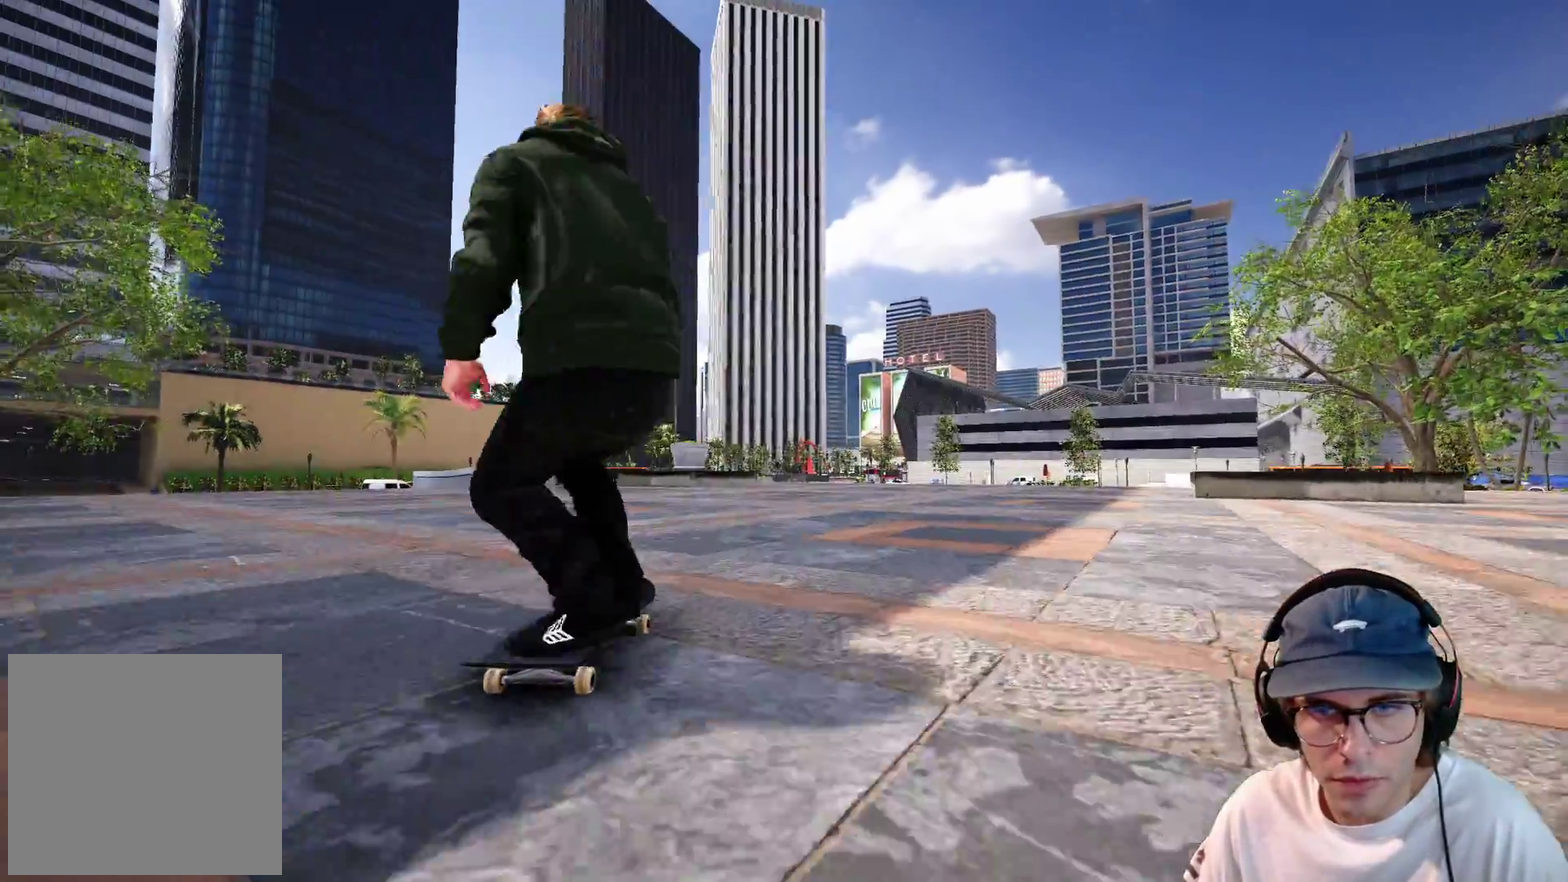
{"dt_ms": 600, "buttons": [], "left_stick": "center", "right_stick": "center", "events": [[33, "R2", "down"], [233, "X", "up"], [567, "R2", "up"]]}
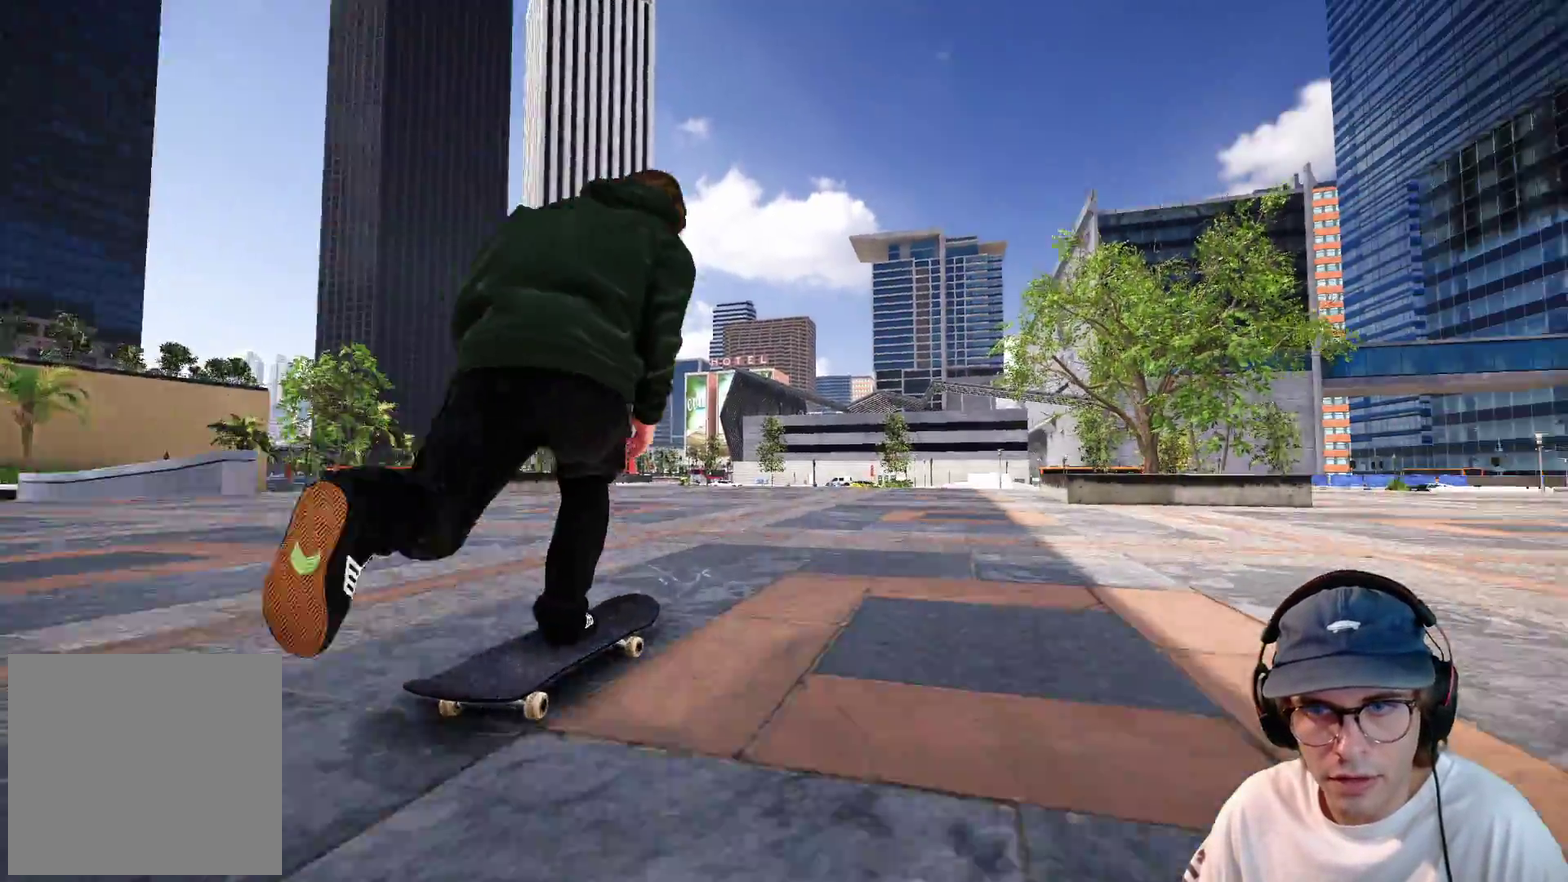
{"dt_ms": 400, "buttons": [], "left_stick": "center", "right_stick": "center", "events": [[67, "R2", "down"], [267, "R2", "up"]]}
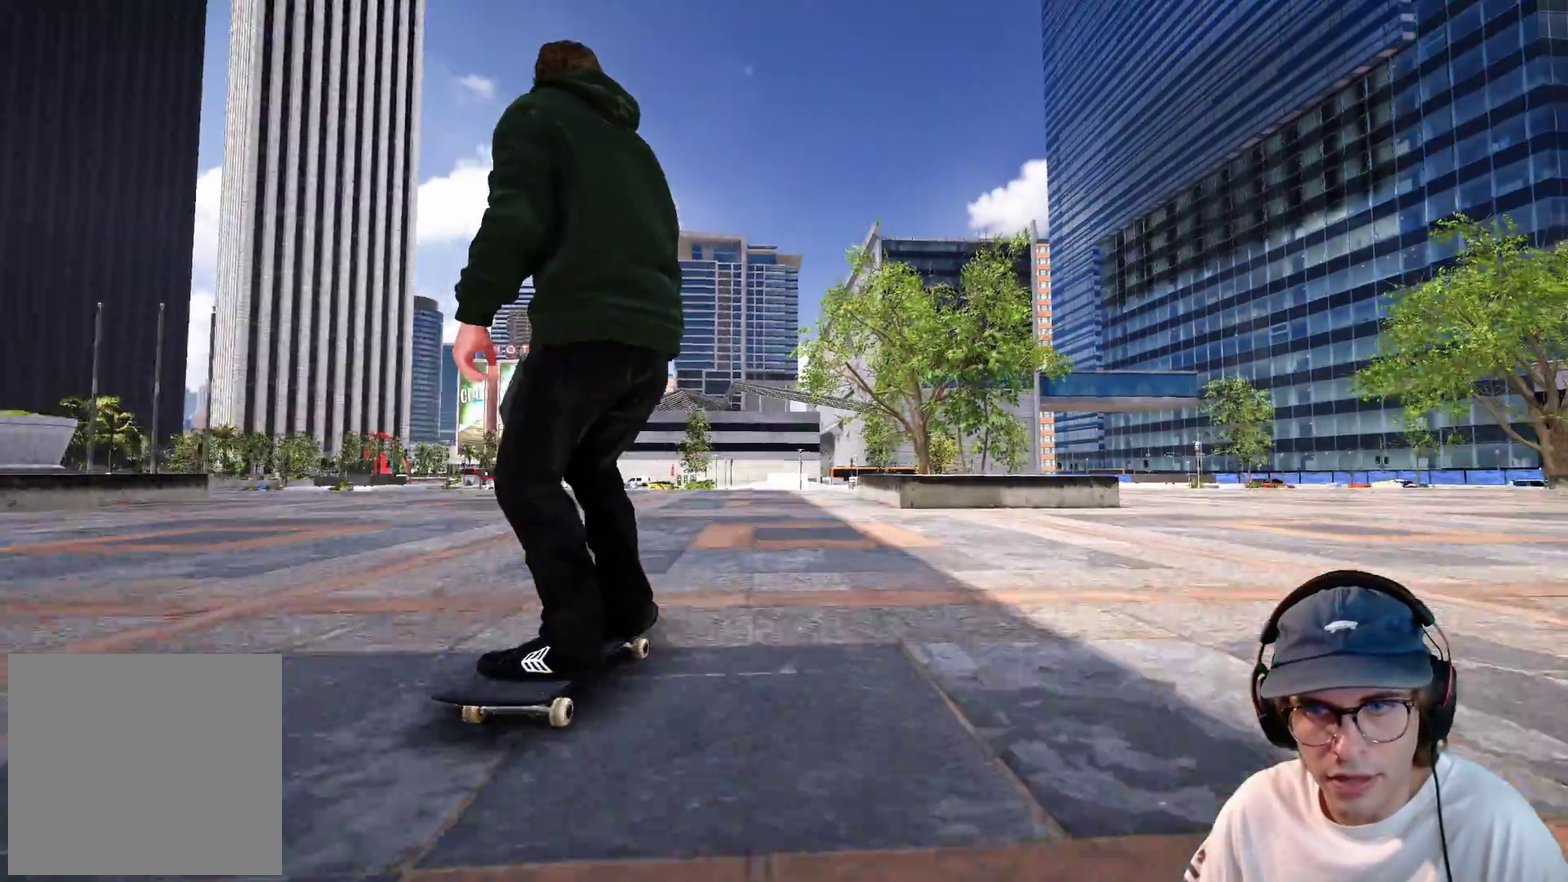
{"dt_ms": 600, "buttons": [], "left_stick": "center", "right_stick": "center", "events": [[117, "L2", "down"], [367, "L2", "up"], [467, "DPAD_LEFT", "down"], [567, "DPAD_LEFT", "up"]]}